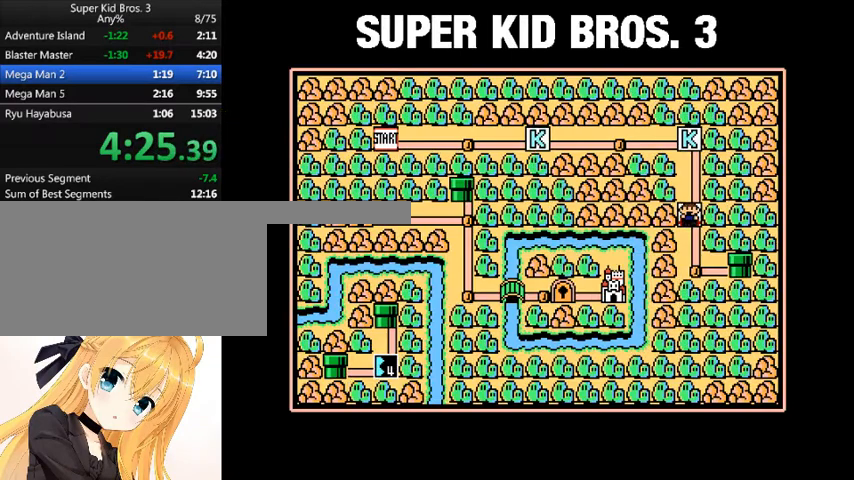
Gameplay with keyboard; each line is a JSON object with the keys held at the frame after it. "events" lists presses ("down") and releases ("up") of "down", "left", "num0", "r", "right", "shift_l", "shift_r", "up" and "z" between this image and that frame as [ms after this image, input, new state], when the widget could be followed in between. No other keys are recorded. Mouse input is not recorded.
{"keys": ["right"], "events": [[200, "down", "down"], [267, "down", "up"], [467, "right", "down"]]}
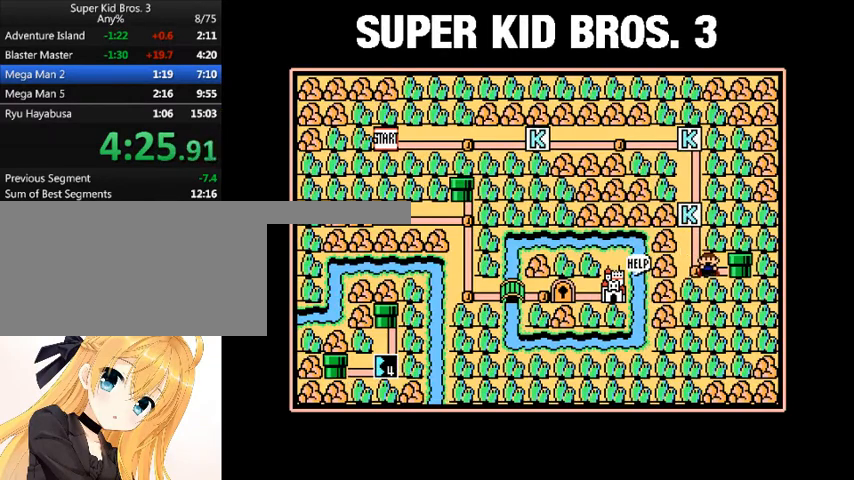
{"keys": [], "events": [[100, "right", "up"], [200, "shift_l", "down"], [300, "shift_l", "up"]]}
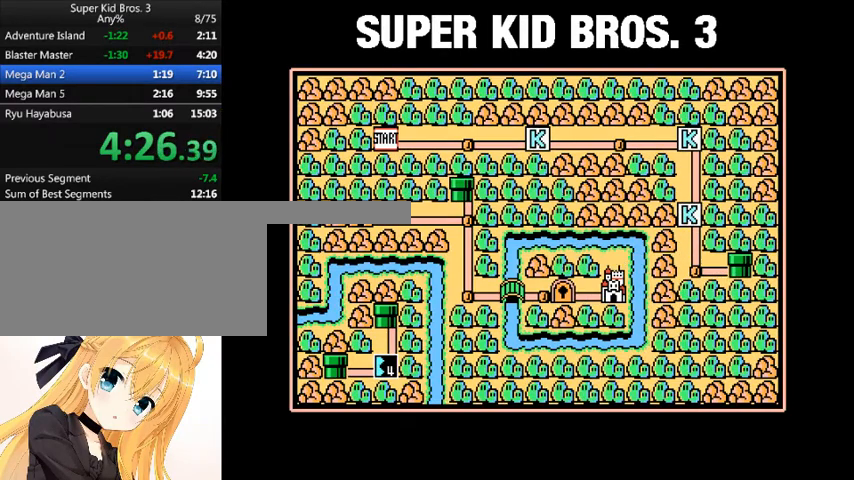
{"keys": [], "events": []}
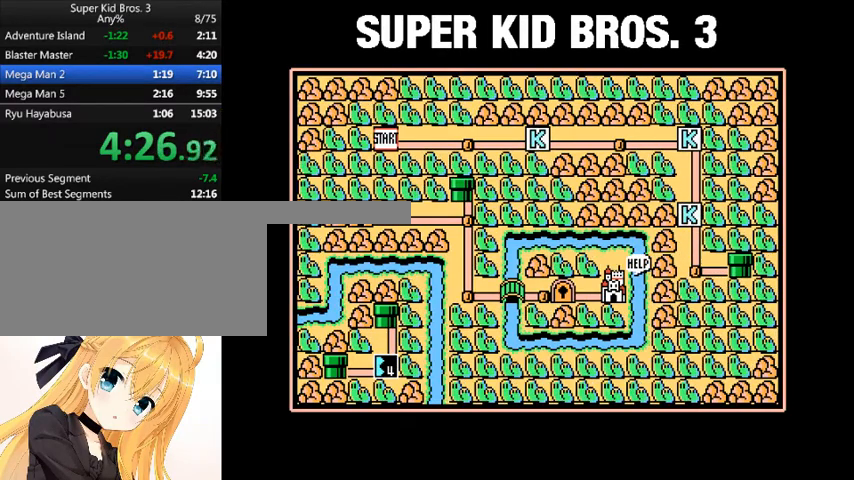
{"keys": ["right"], "events": [[467, "right", "down"]]}
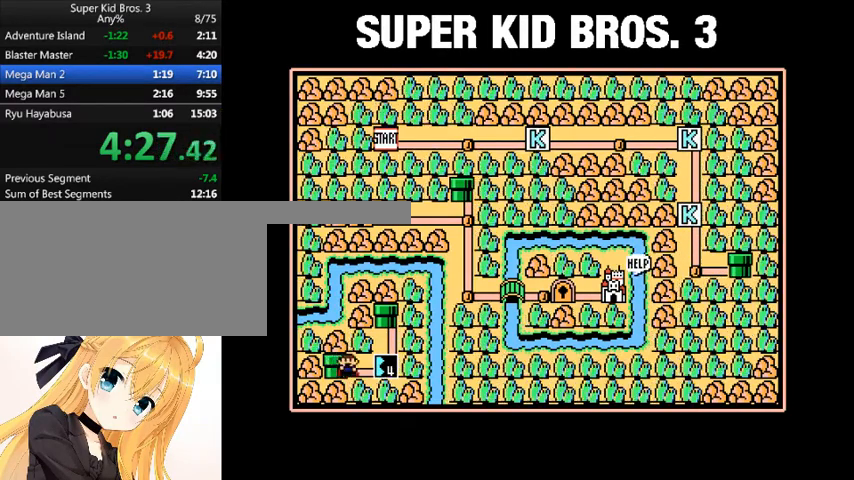
{"keys": [], "events": [[100, "right", "up"], [300, "shift_l", "down"], [333, "shift_l", "up"]]}
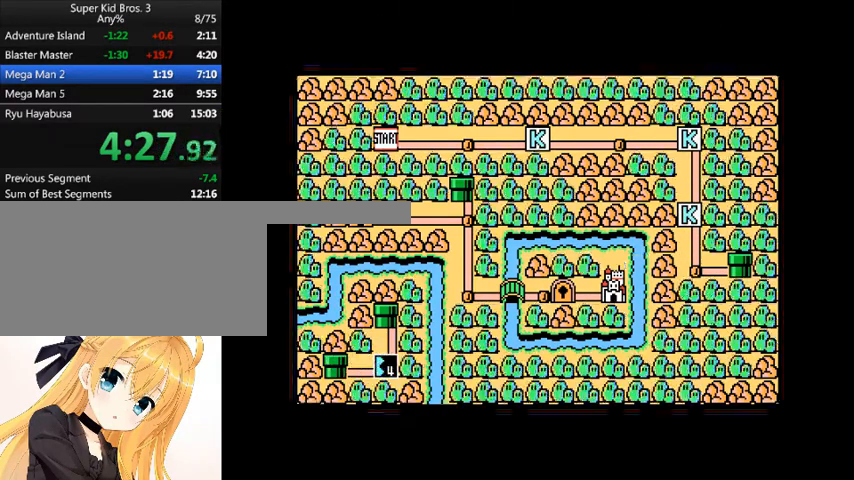
{"keys": [], "events": []}
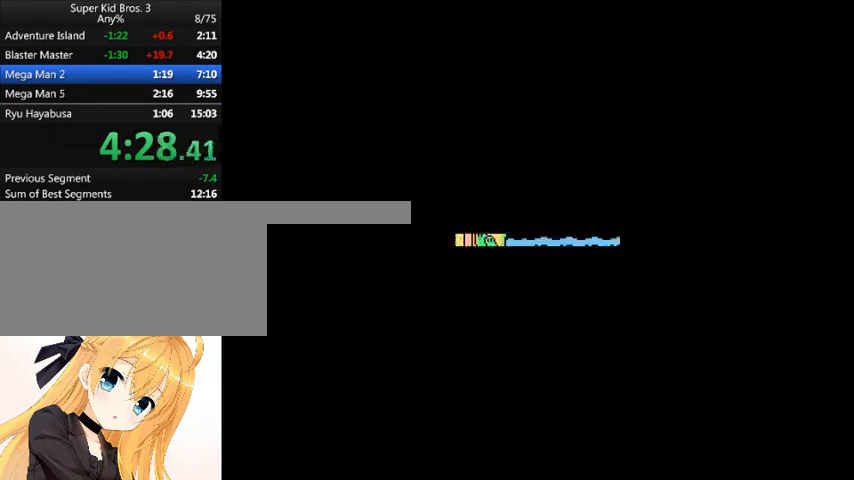
{"keys": [], "events": []}
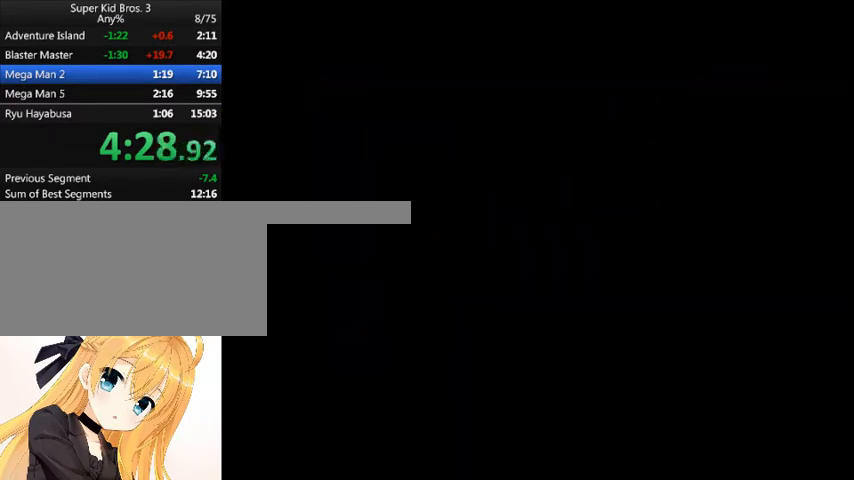
{"keys": ["right"], "events": [[433, "right", "down"]]}
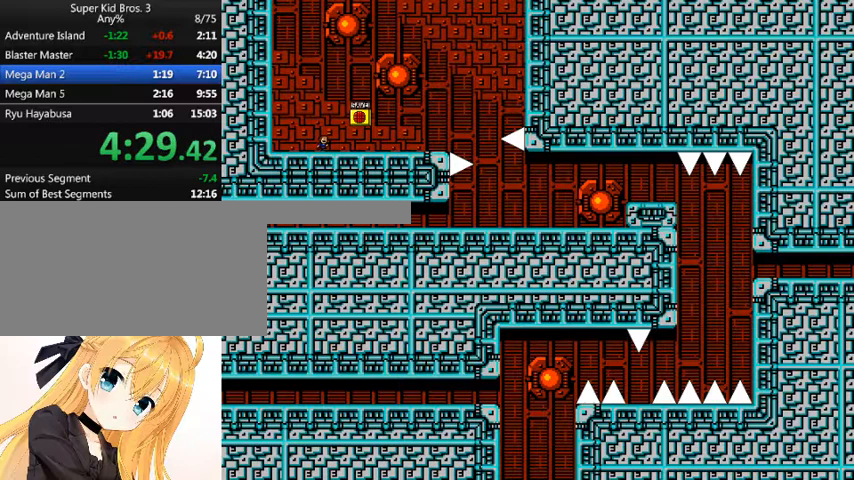
{"keys": ["right", "shift_l"], "events": [[500, "shift_l", "down"]]}
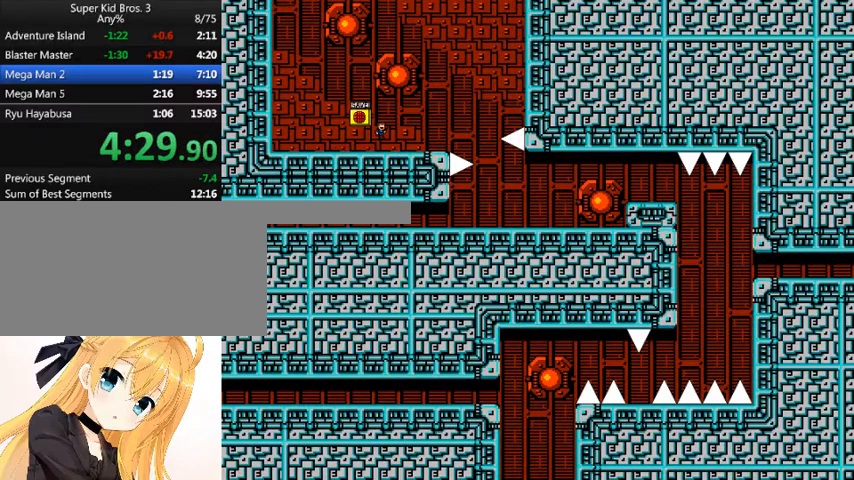
{"keys": ["right"], "events": [[100, "left", "down"], [100, "right", "up"], [100, "shift_l", "up"], [133, "z", "down"], [167, "left", "up"], [167, "z", "up"], [233, "right", "down"]]}
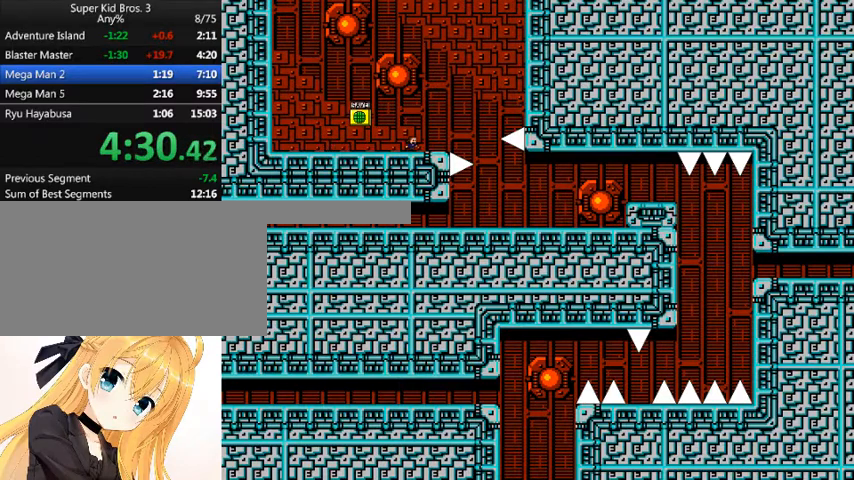
{"keys": ["right"], "events": [[100, "shift_l", "down"], [200, "shift_l", "up"]]}
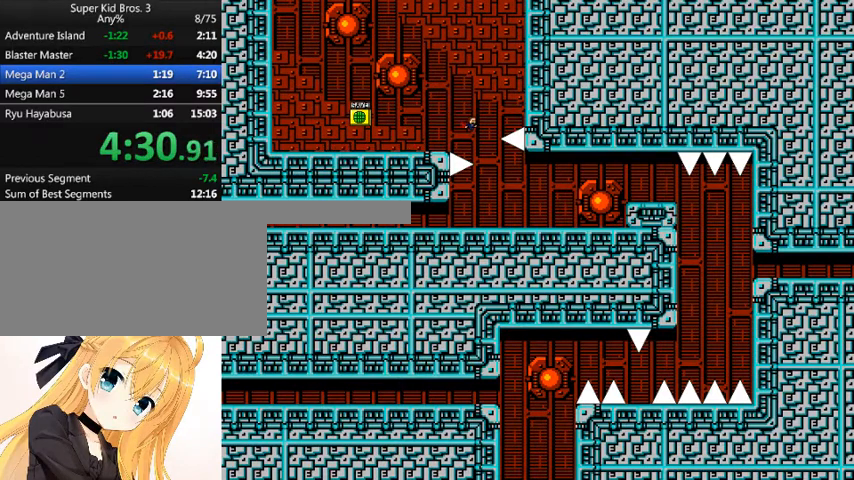
{"keys": ["right", "shift_l"], "events": [[500, "shift_l", "down"]]}
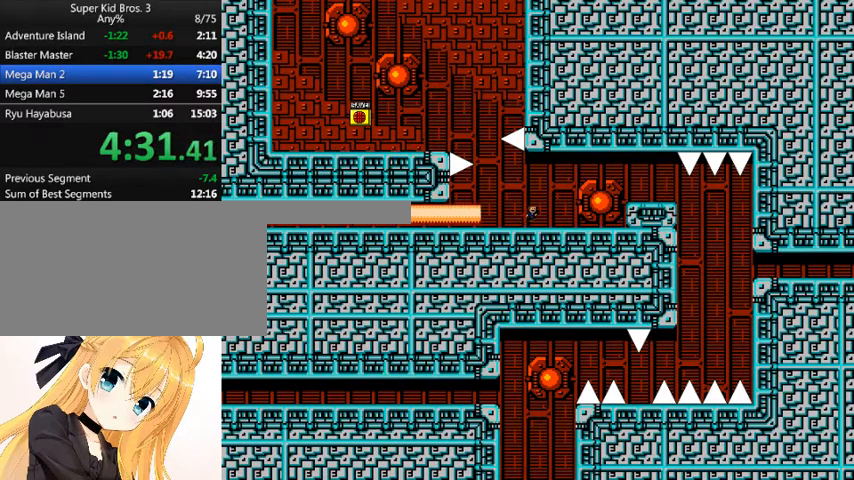
{"keys": ["right", "shift_l"], "events": [[167, "shift_l", "up"], [500, "shift_l", "down"]]}
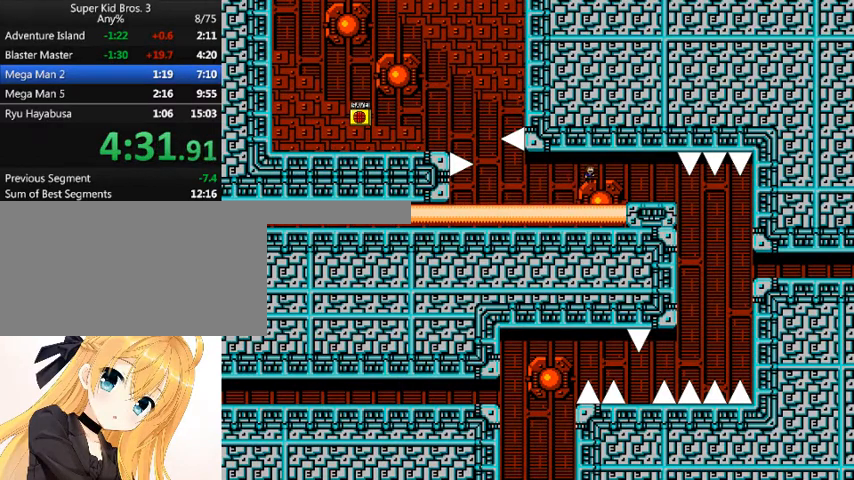
{"keys": ["right"], "events": [[67, "shift_l", "up"]]}
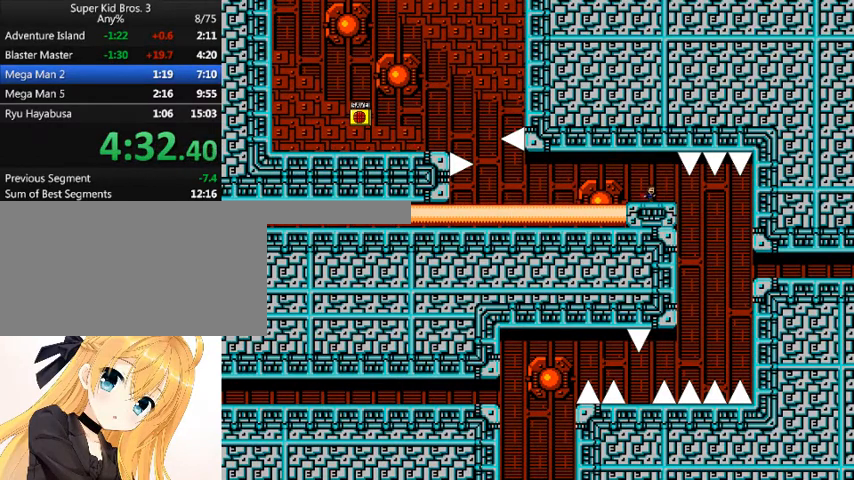
{"keys": ["left"], "events": [[333, "left", "down"], [333, "right", "up"]]}
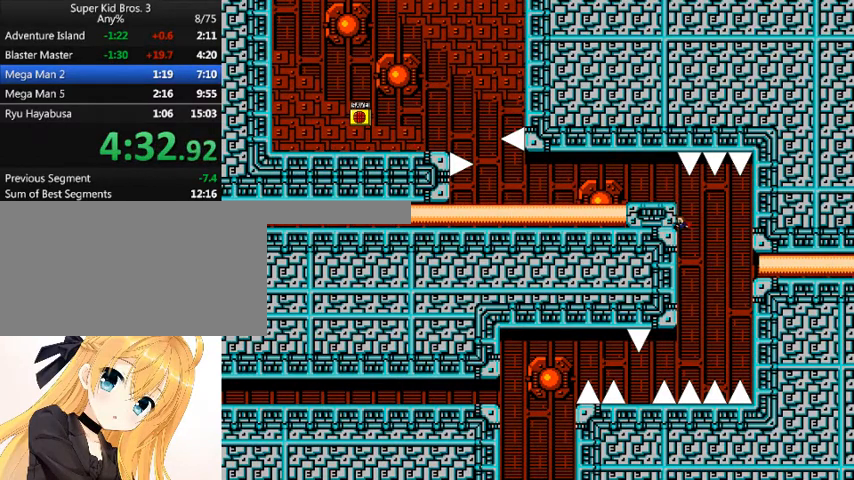
{"keys": ["left"], "events": [[400, "shift_l", "down"], [467, "shift_l", "up"]]}
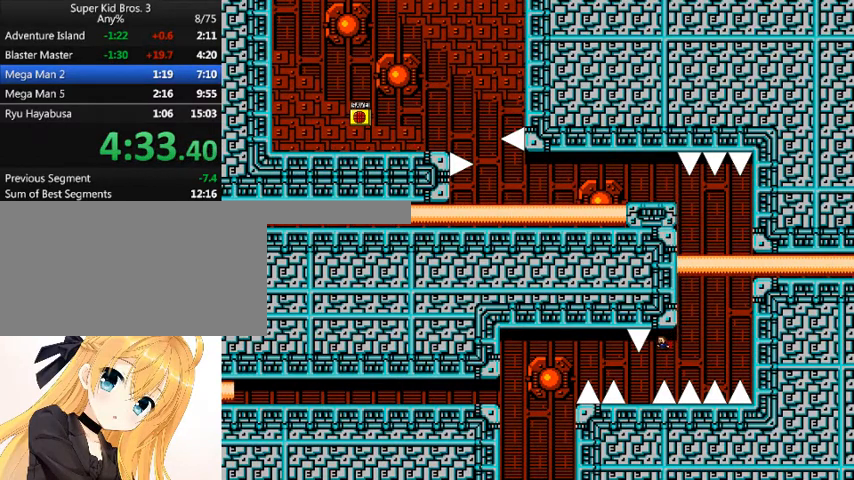
{"keys": ["left"], "events": [[233, "left", "up"], [333, "left", "down"], [333, "shift_l", "down"], [467, "shift_l", "up"]]}
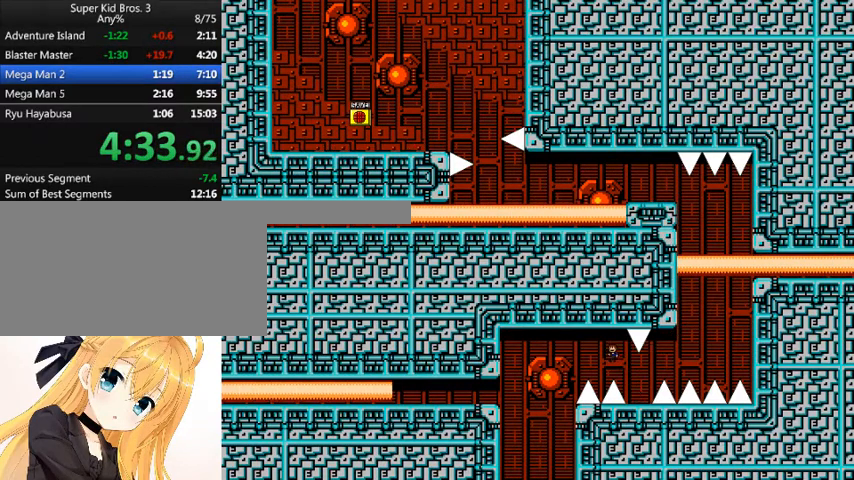
{"keys": [], "events": [[400, "left", "up"]]}
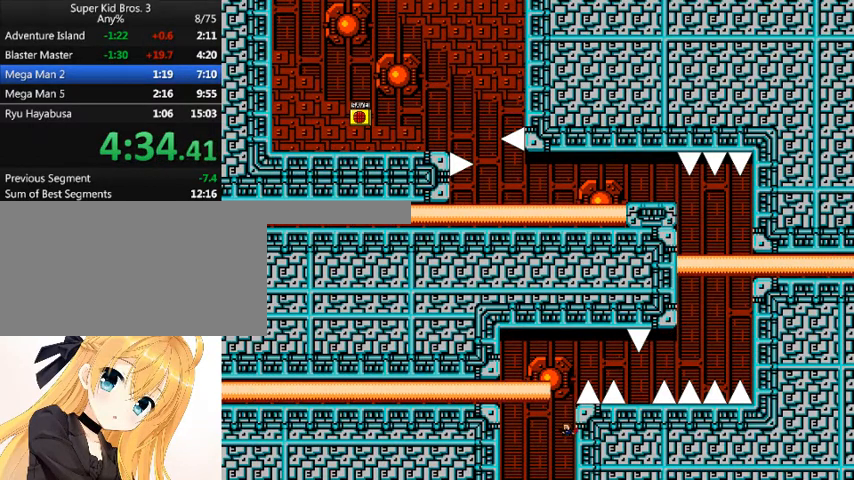
{"keys": ["left"], "events": [[500, "left", "down"]]}
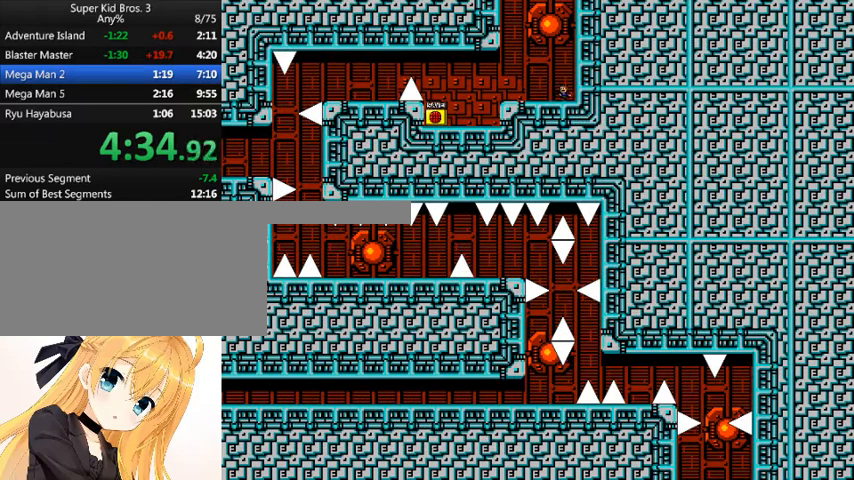
{"keys": ["left"], "events": []}
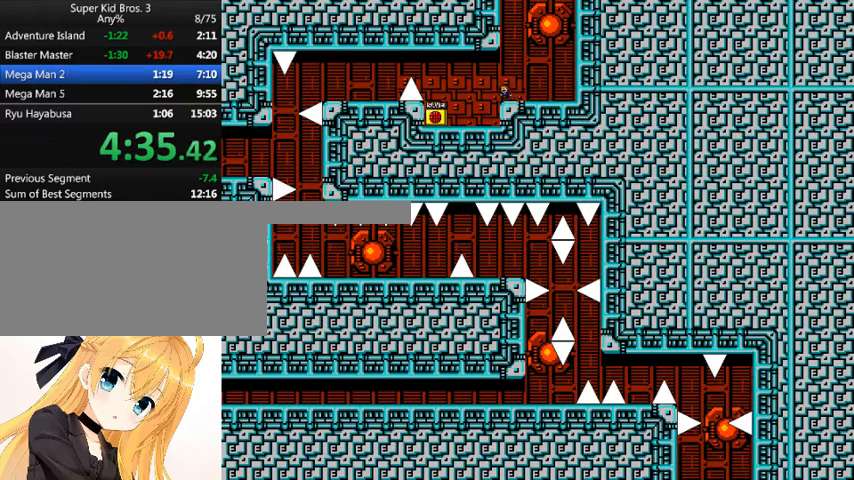
{"keys": ["left"], "events": []}
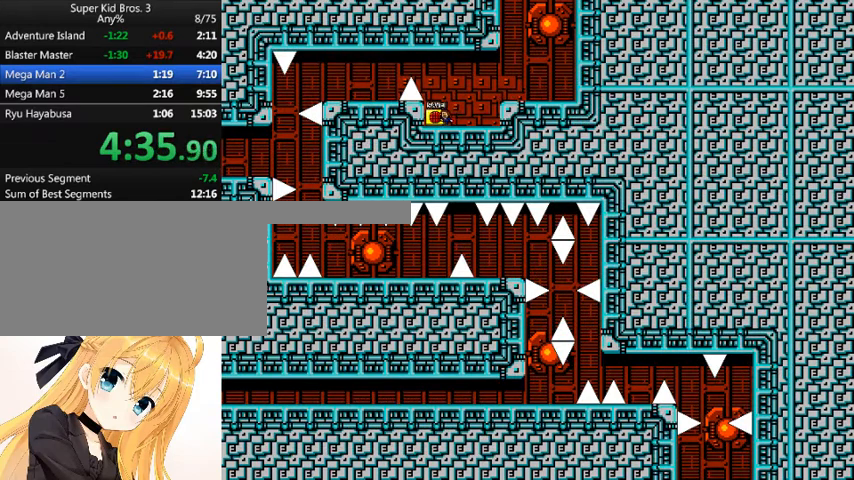
{"keys": ["left", "shift_l"], "events": [[33, "left", "up"], [33, "z", "down"], [133, "z", "up"], [233, "left", "down"], [233, "shift_l", "down"]]}
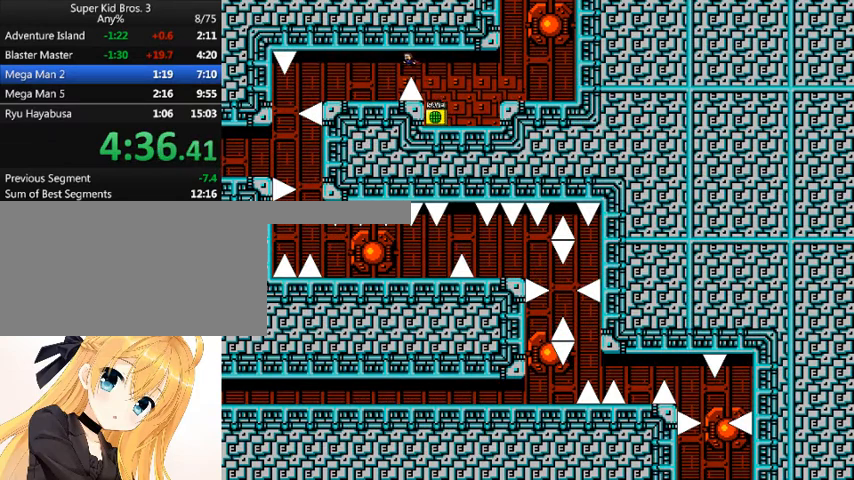
{"keys": ["left"], "events": [[33, "shift_l", "up"]]}
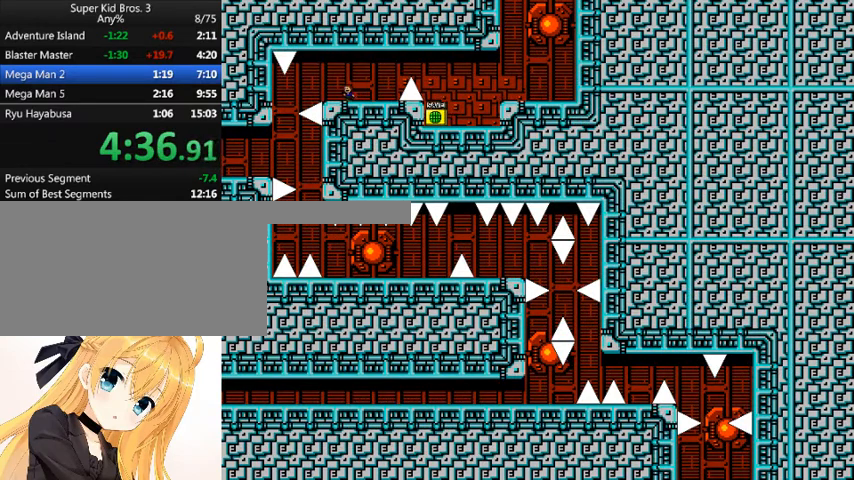
{"keys": ["left"], "events": [[100, "shift_l", "down"], [300, "shift_l", "up"]]}
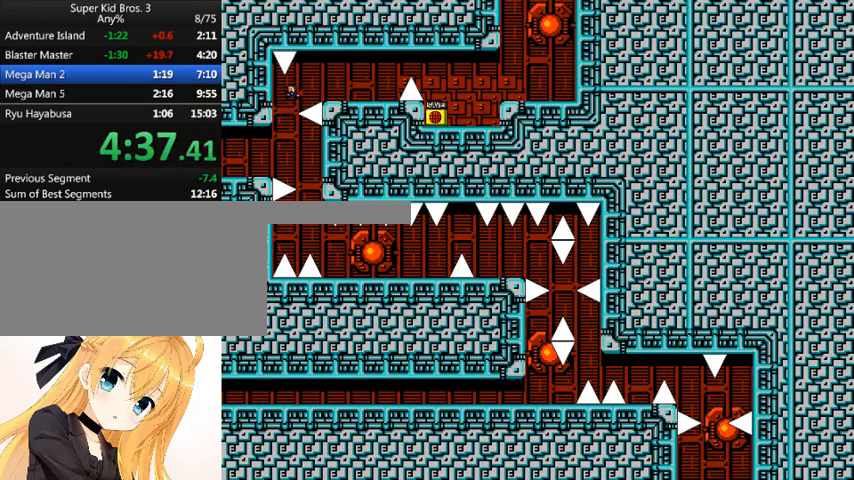
{"keys": ["right"], "events": [[67, "left", "up"], [67, "right", "down"]]}
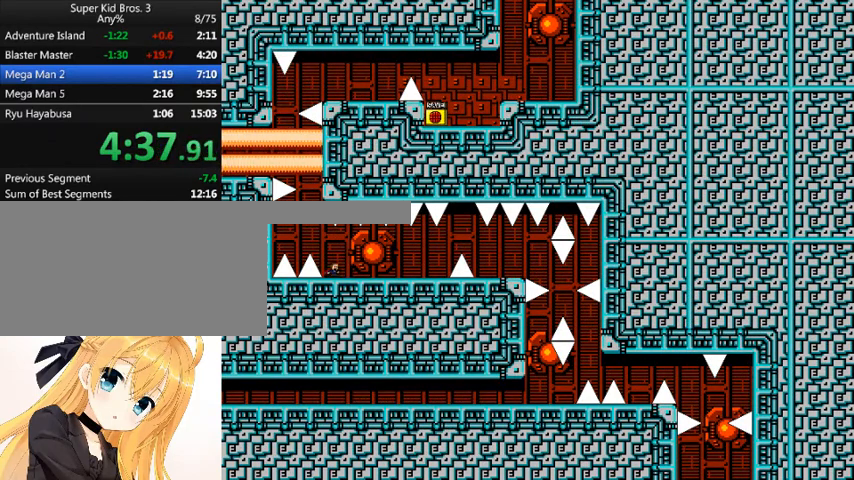
{"keys": ["right"], "events": []}
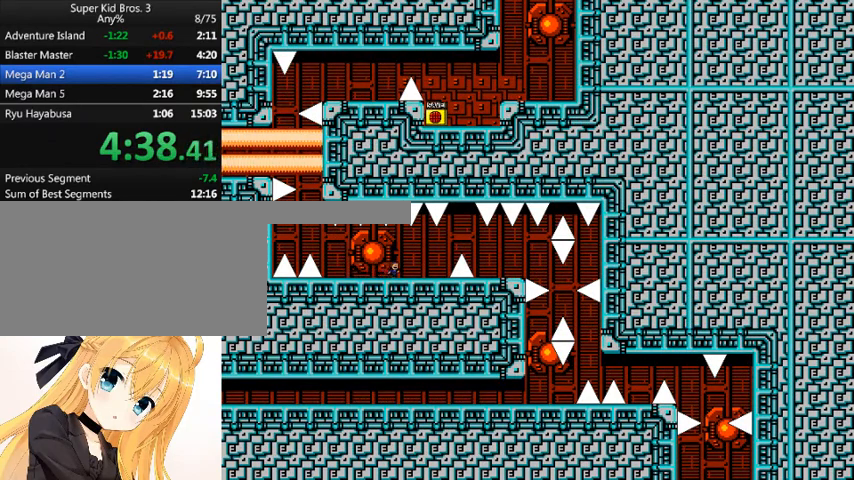
{"keys": ["right", "shift_l"], "events": [[400, "shift_l", "down"]]}
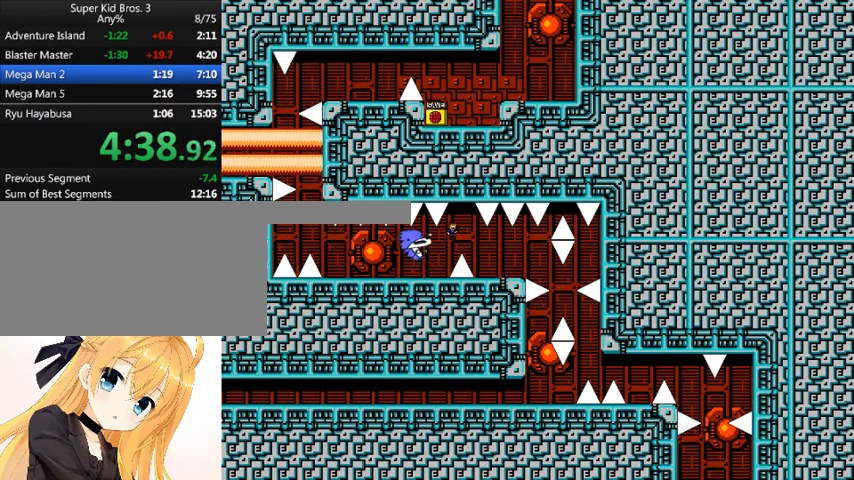
{"keys": [], "events": [[133, "right", "up"], [167, "shift_l", "up"], [367, "right", "down"], [400, "right", "up"]]}
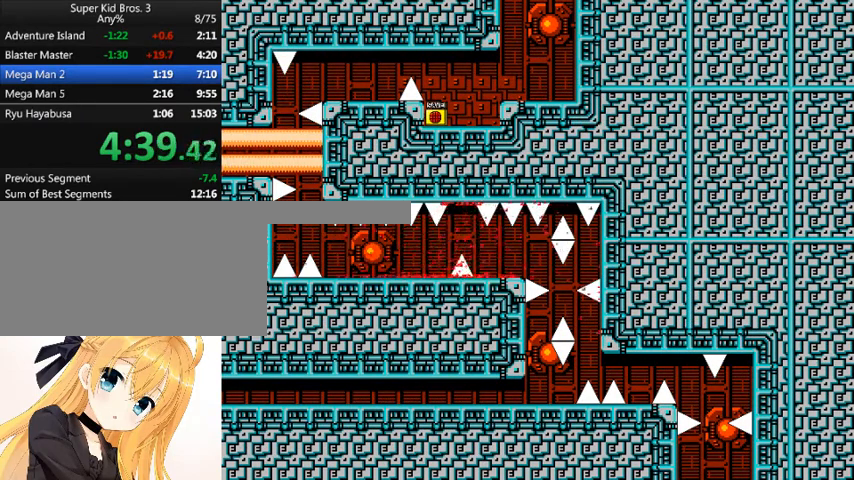
{"keys": ["left", "shift_l"], "events": [[33, "r", "down"], [100, "r", "up"], [167, "left", "down"], [233, "shift_l", "down"]]}
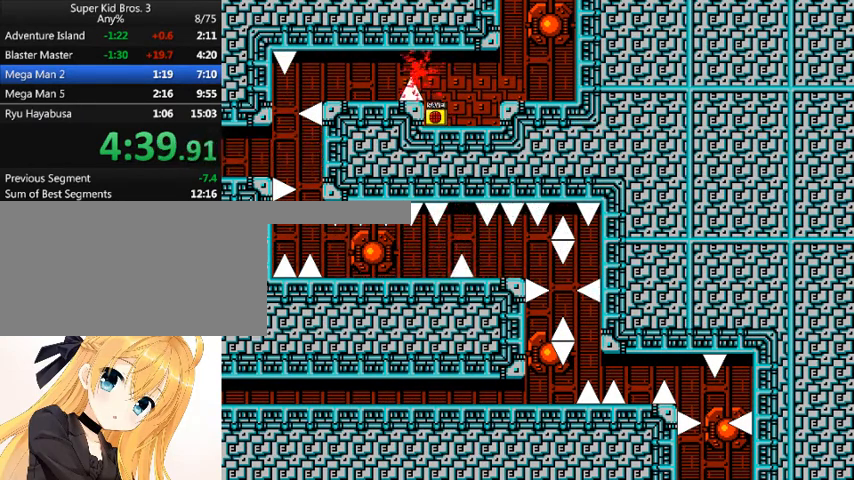
{"keys": ["left", "shift_l"], "events": [[67, "left", "up"], [67, "shift_l", "up"], [167, "left", "down"], [233, "left", "up"], [333, "r", "down"], [400, "r", "up"], [467, "left", "down"], [467, "shift_l", "down"]]}